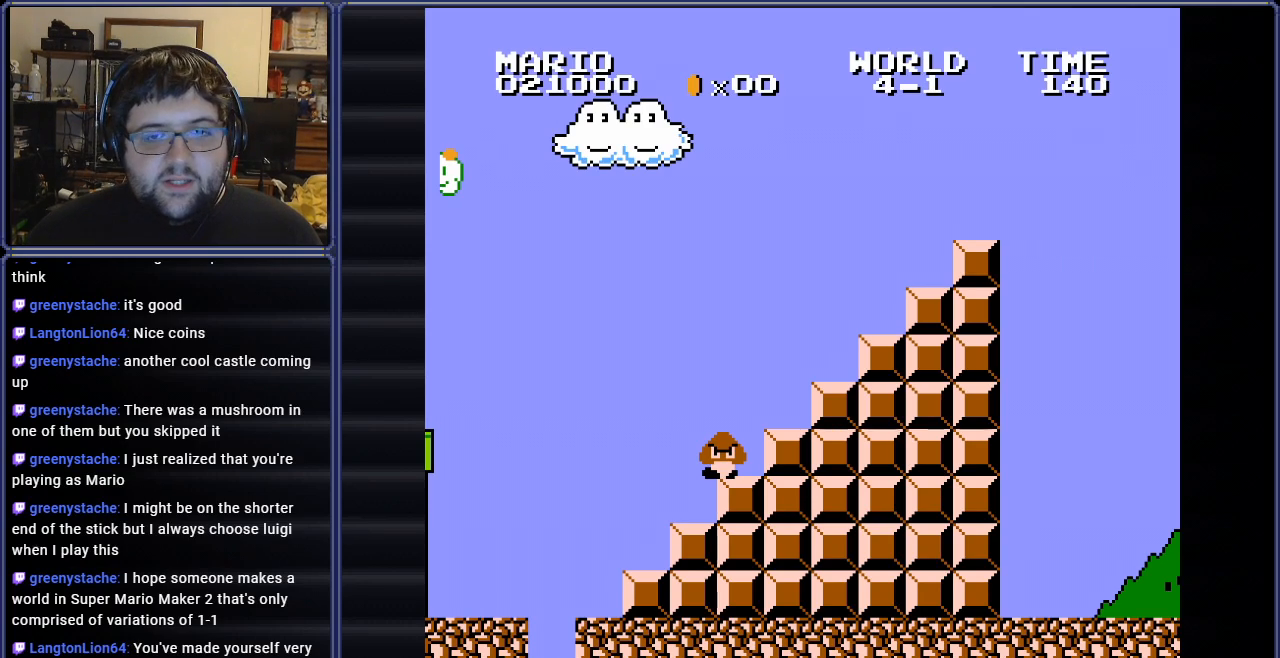
Gameplay with a controller (Nintendo layout); each line is a JSON object with the inputs held at the frame after it. "events" lists button and stick changes between this image and that frame as [ms after this image, input, new state], when the widget could be followed in between. Not read: L3 R3.
{"buttons": ["START"], "events": [[350, "START", "down"]]}
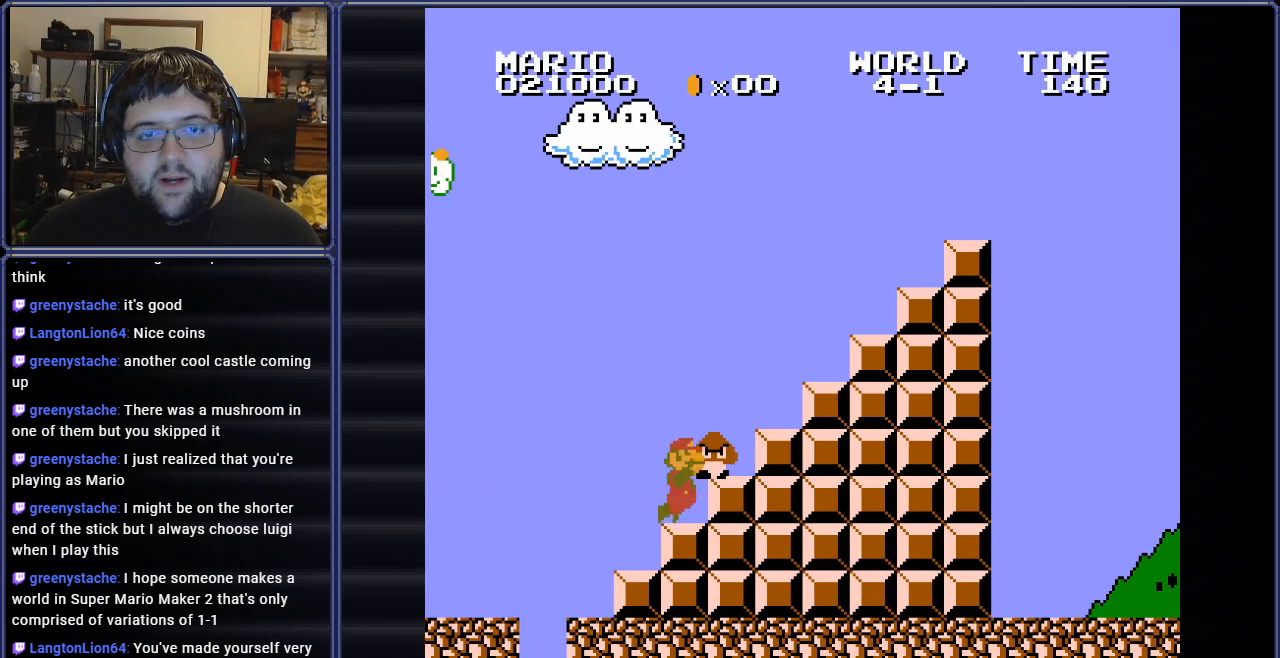
{"buttons": ["B"], "events": [[17, "START", "up"], [468, "B", "down"]]}
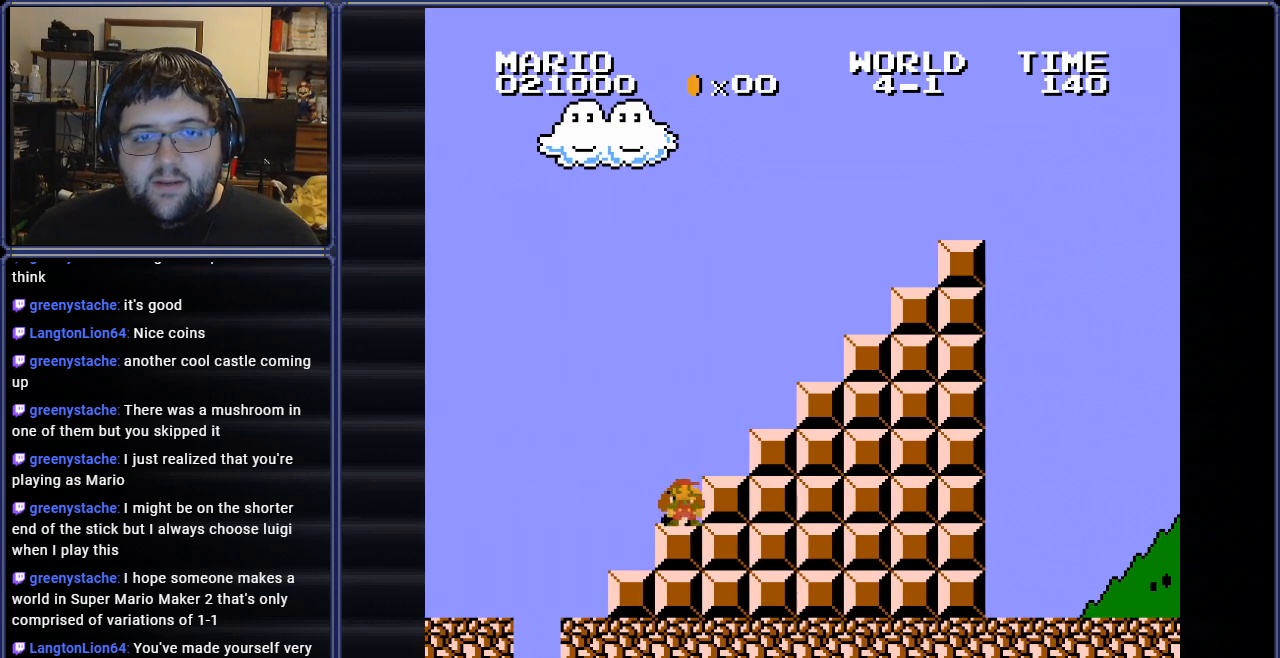
{"buttons": ["B"], "events": [[33, "DPAD_RIGHT", "down"], [83, "A", "down"], [233, "A", "up"], [317, "DPAD_RIGHT", "up"]]}
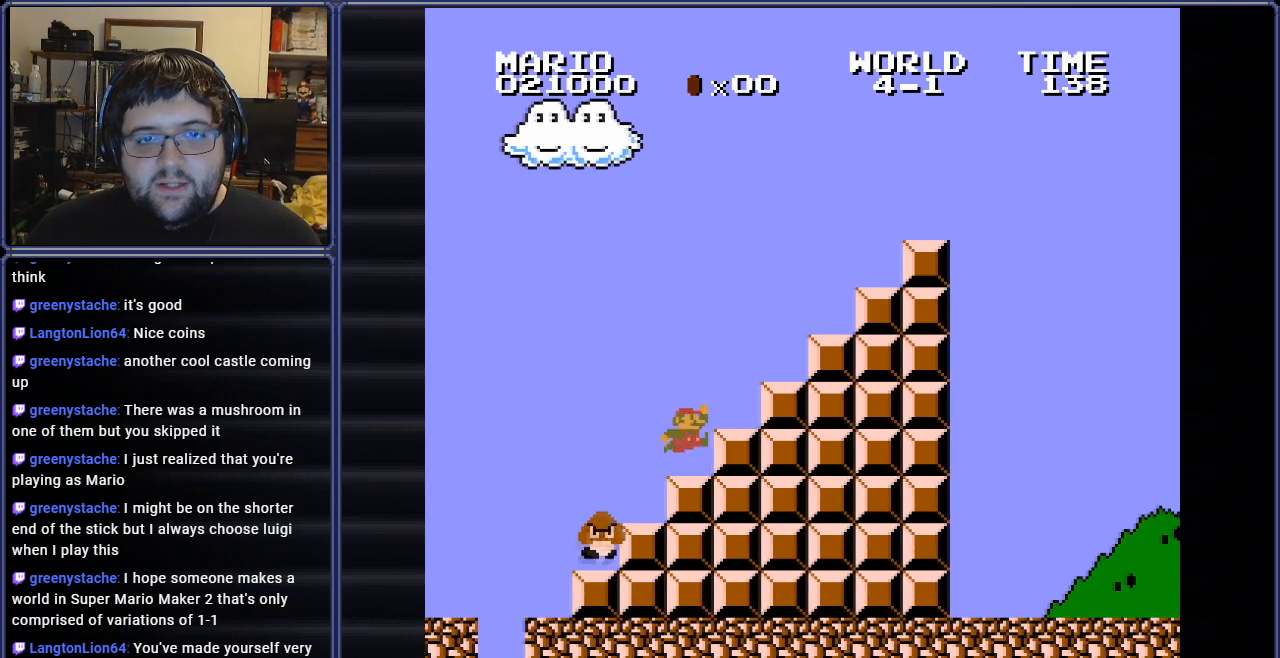
{"buttons": ["B", "DPAD_RIGHT"], "events": [[167, "A", "down"], [167, "DPAD_RIGHT", "down"], [267, "A", "up"]]}
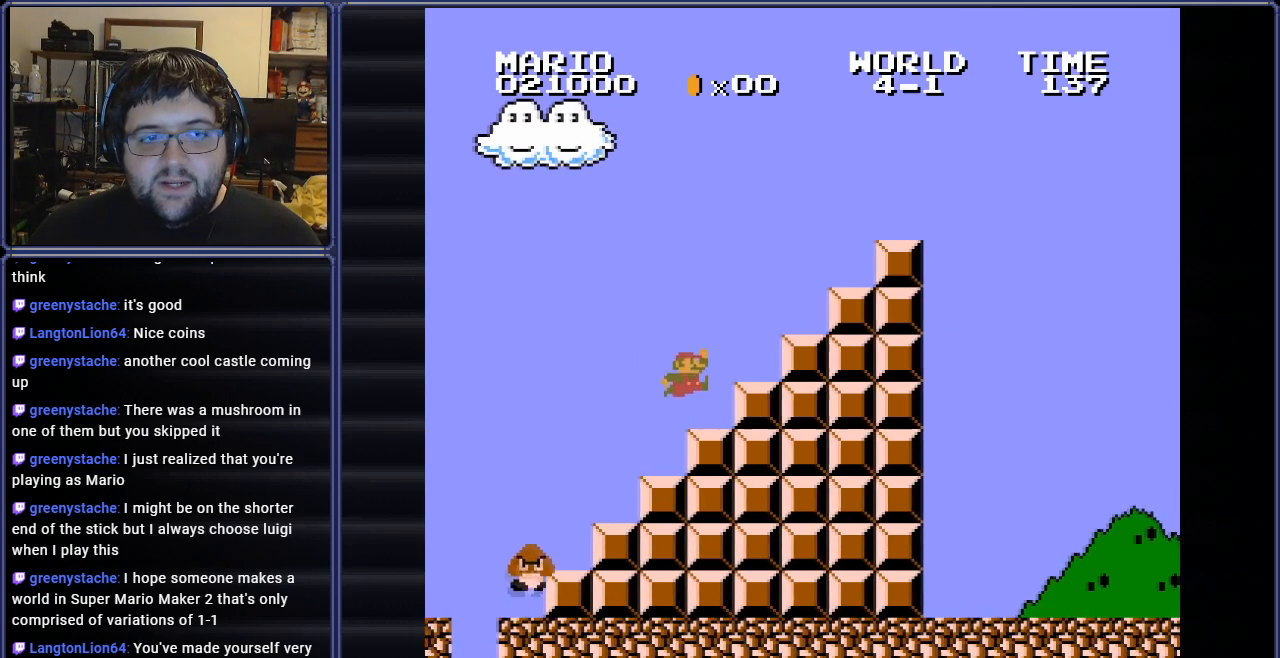
{"buttons": ["A", "B", "DPAD_RIGHT"], "events": [[83, "A", "down"]]}
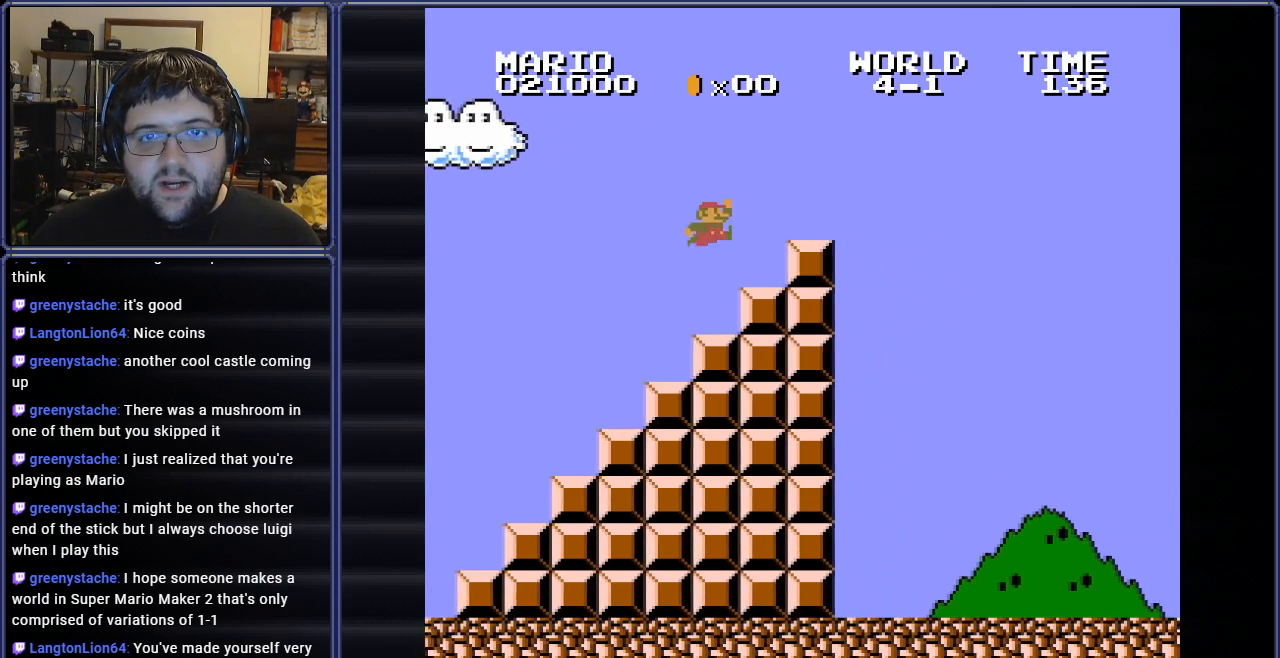
{"buttons": ["A", "B"], "events": [[334, "A", "up"], [417, "DPAD_RIGHT", "up"], [501, "A", "down"]]}
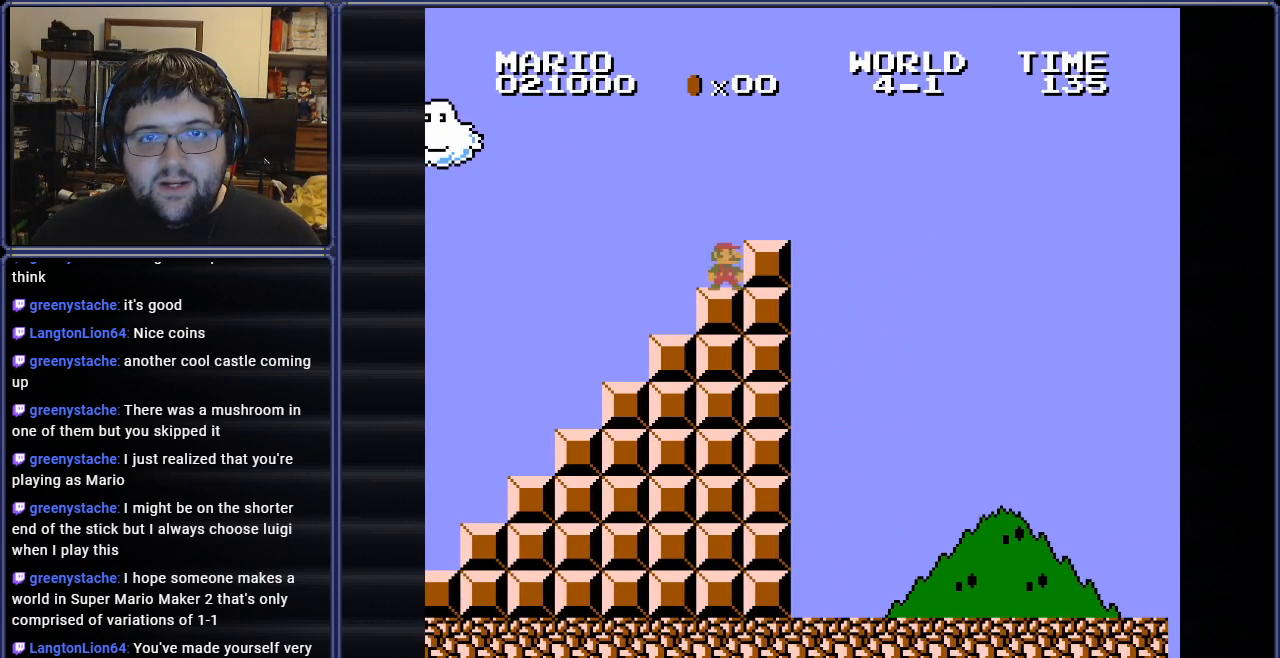
{"buttons": ["B", "DPAD_RIGHT"], "events": [[50, "A", "up"], [67, "DPAD_RIGHT", "down"]]}